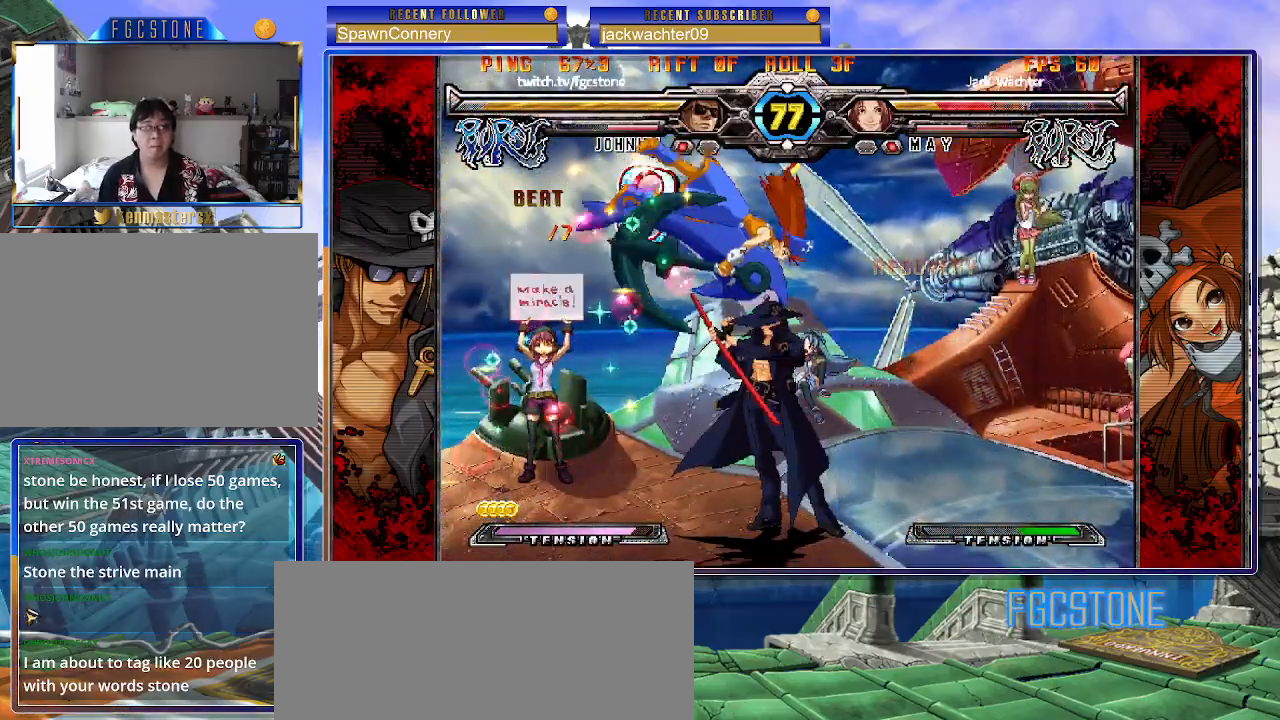
Gameplay with a controller (arcade stick); each line is a JSON object with the inputs held at the frame after it. "events" lists button and stick changes between this image and that frame as [ms after this image, input, new state], when the widget could be followed in between. Not read: L3 R3.
{"buttons": ["HS"], "left_stick": "right", "events": [[433, "HS", "down"]]}
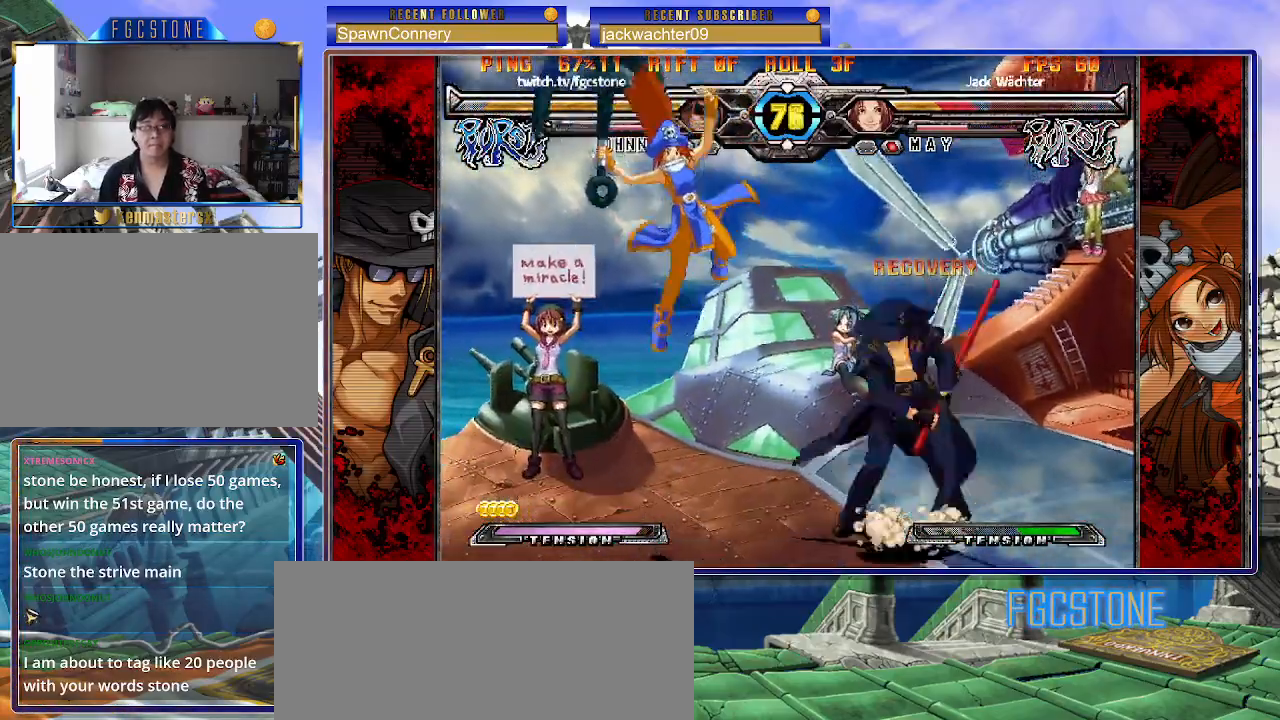
{"buttons": ["K"], "left_stick": "right", "events": [[50, "HS", "up"], [100, "left_stick", "down"], [200, "left_stick", "left"], [267, "K", "down"], [433, "left_stick", "down"], [483, "left_stick", "right"]]}
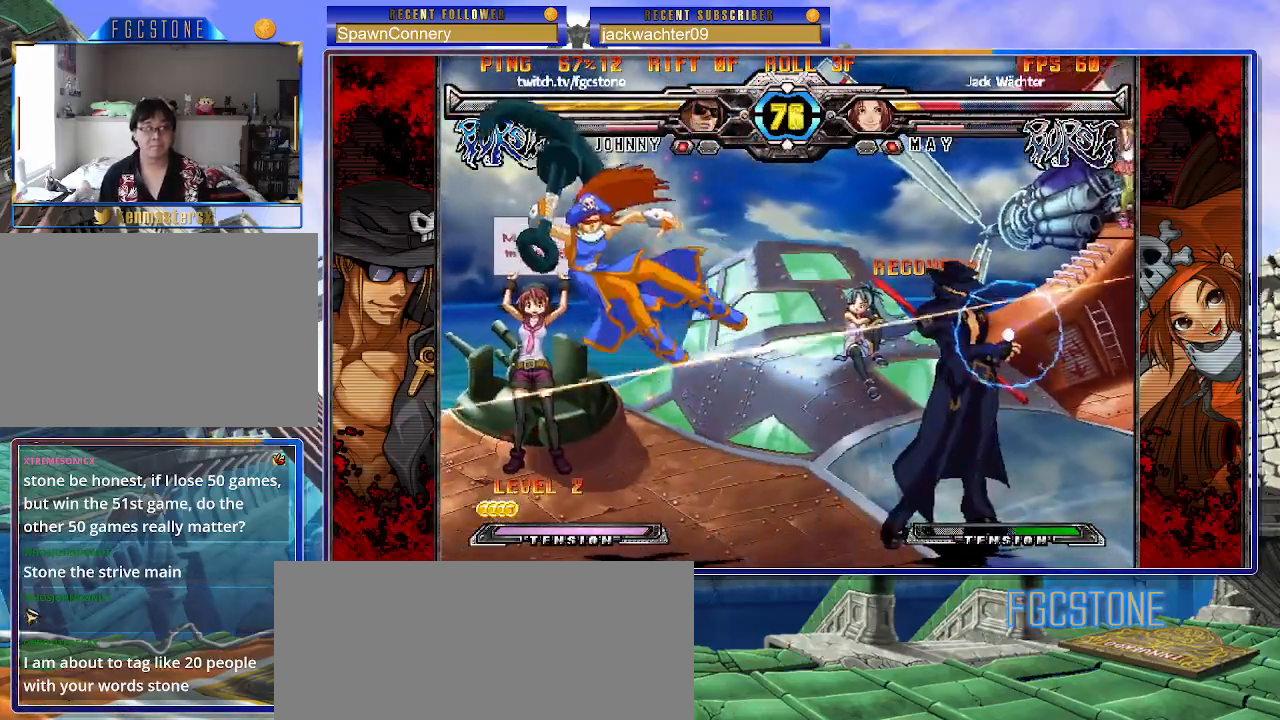
{"buttons": [], "left_stick": "center", "events": [[17, "D", "down"], [100, "D", "up"], [100, "left_stick", "center"], [450, "K", "up"]]}
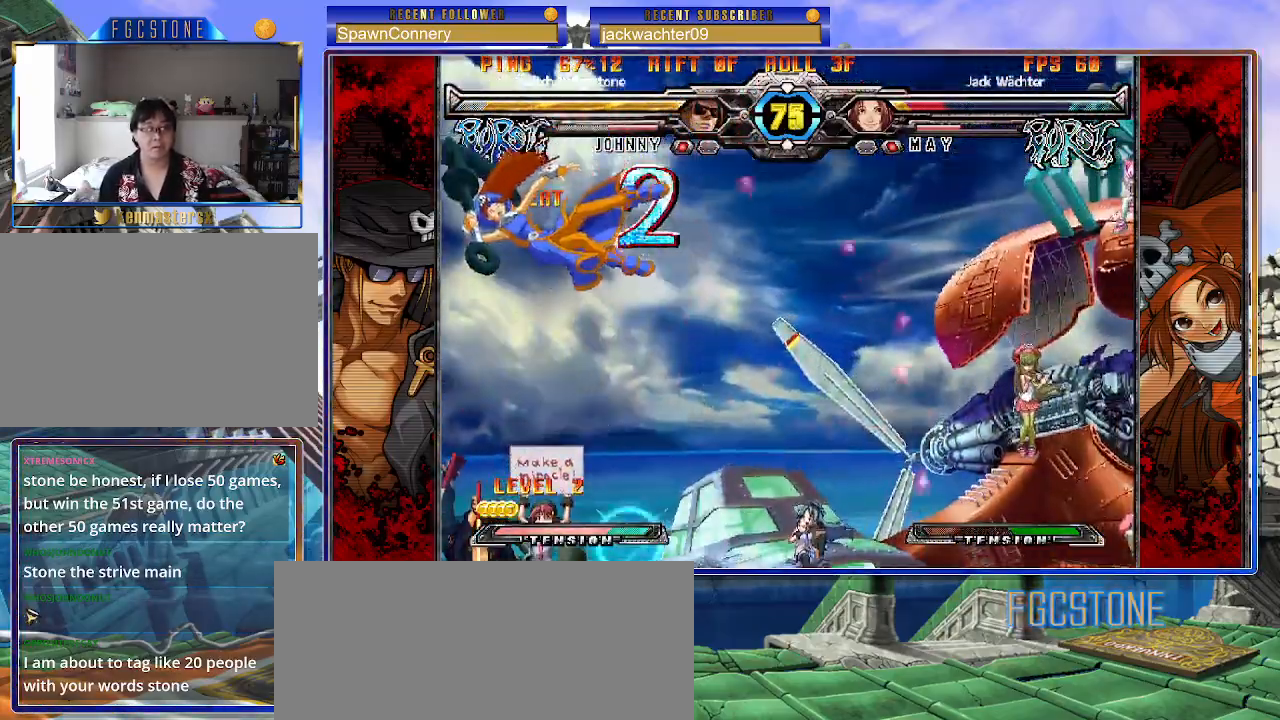
{"buttons": [], "left_stick": "center", "events": [[317, "K", "down"], [400, "K", "up"]]}
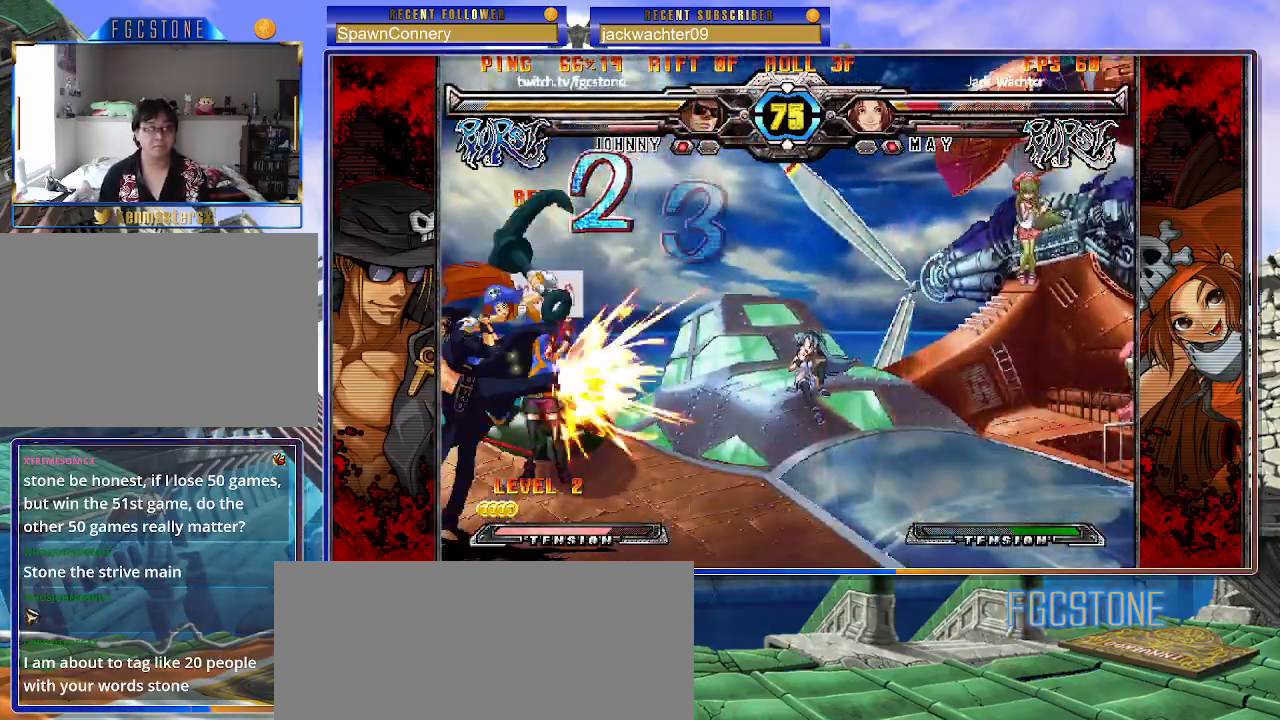
{"buttons": [], "left_stick": "center", "events": [[33, "S", "down"], [100, "S", "up"], [200, "left_stick", "left"], [250, "left_stick", "down"], [333, "left_stick", "right"], [383, "P", "down"], [417, "left_stick", "center"], [433, "P", "up"]]}
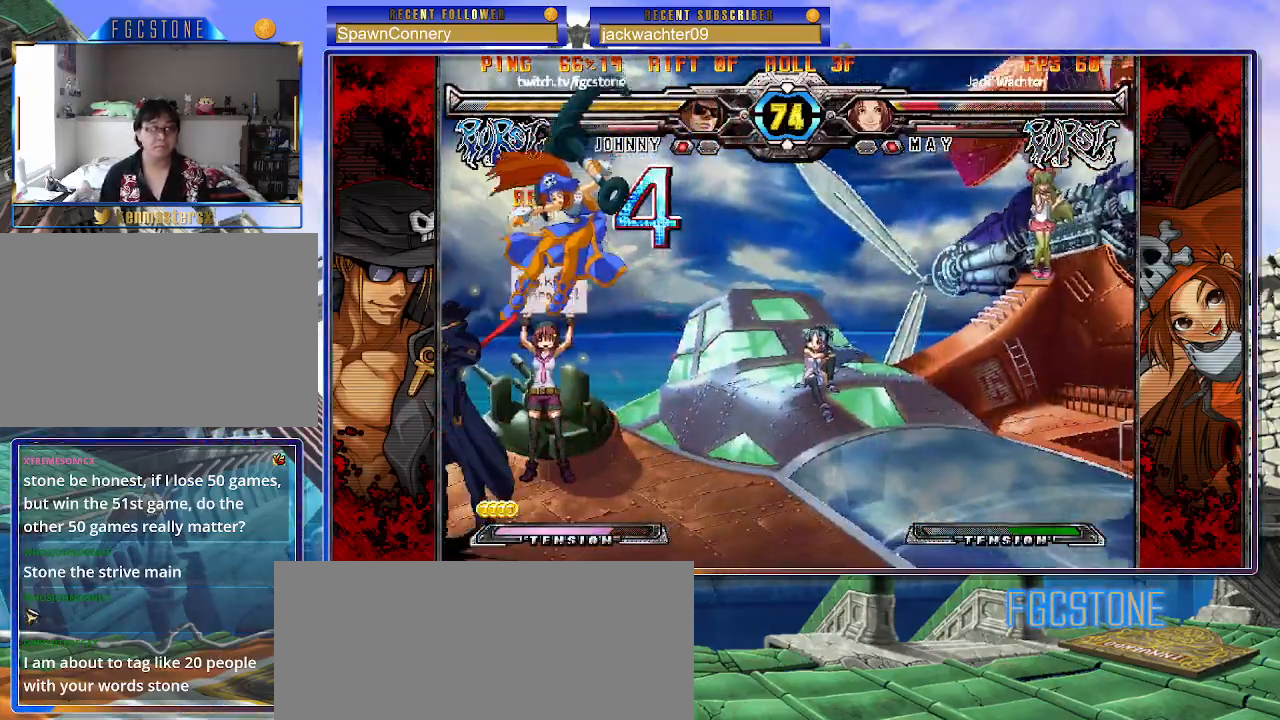
{"buttons": [], "left_stick": "center", "events": [[433, "left_stick", "right"], [483, "left_stick", "center"]]}
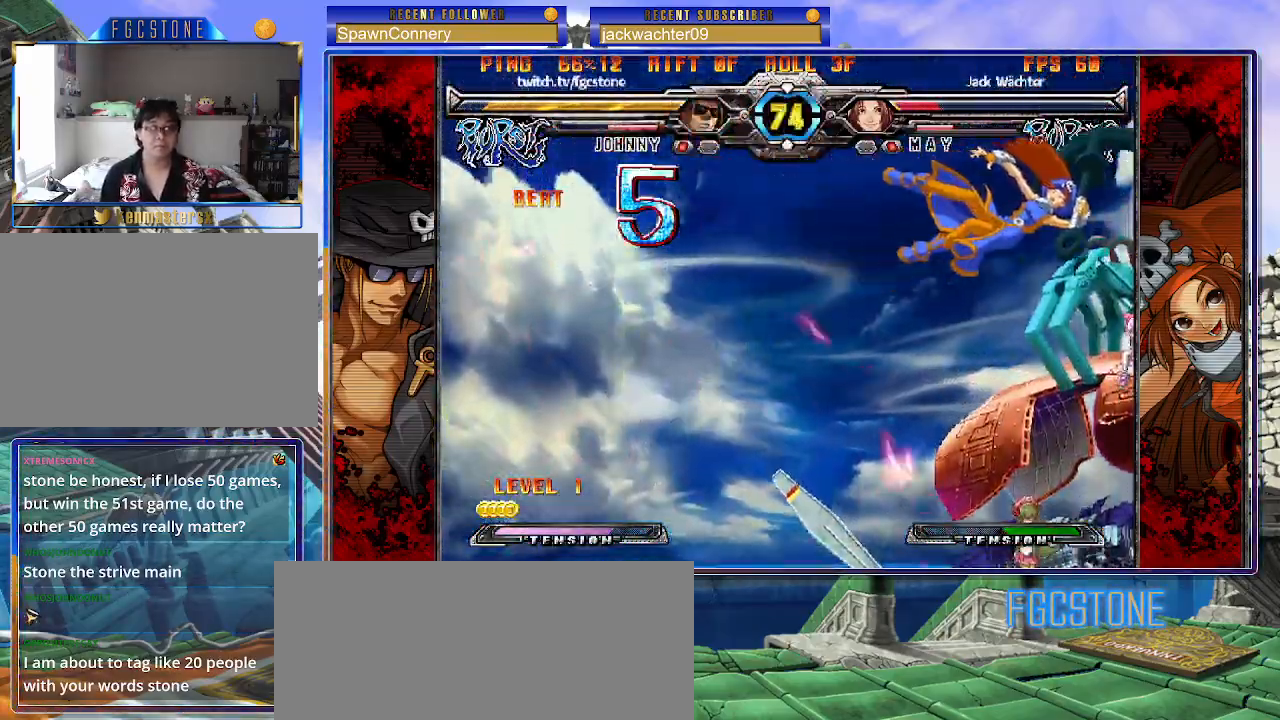
{"buttons": ["HS"], "left_stick": "center", "events": [[67, "left_stick", "right"], [150, "left_stick", "center"], [233, "left_stick", "left"], [333, "left_stick", "down"], [417, "left_stick", "right"], [467, "HS", "down"], [483, "left_stick", "center"]]}
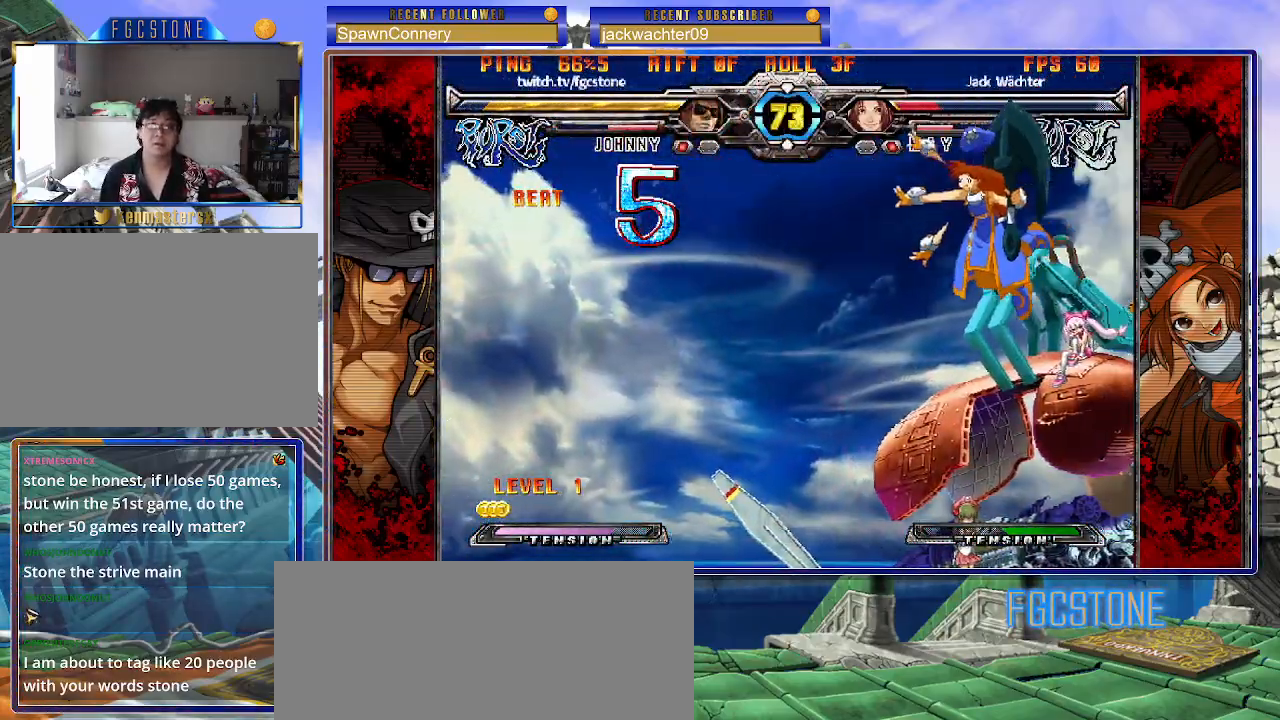
{"buttons": [], "left_stick": "center", "events": [[17, "HS", "up"], [133, "left_stick", "left"], [183, "left_stick", "down"], [267, "left_stick", "right"], [333, "P", "down"], [350, "left_stick", "center"], [367, "P", "up"]]}
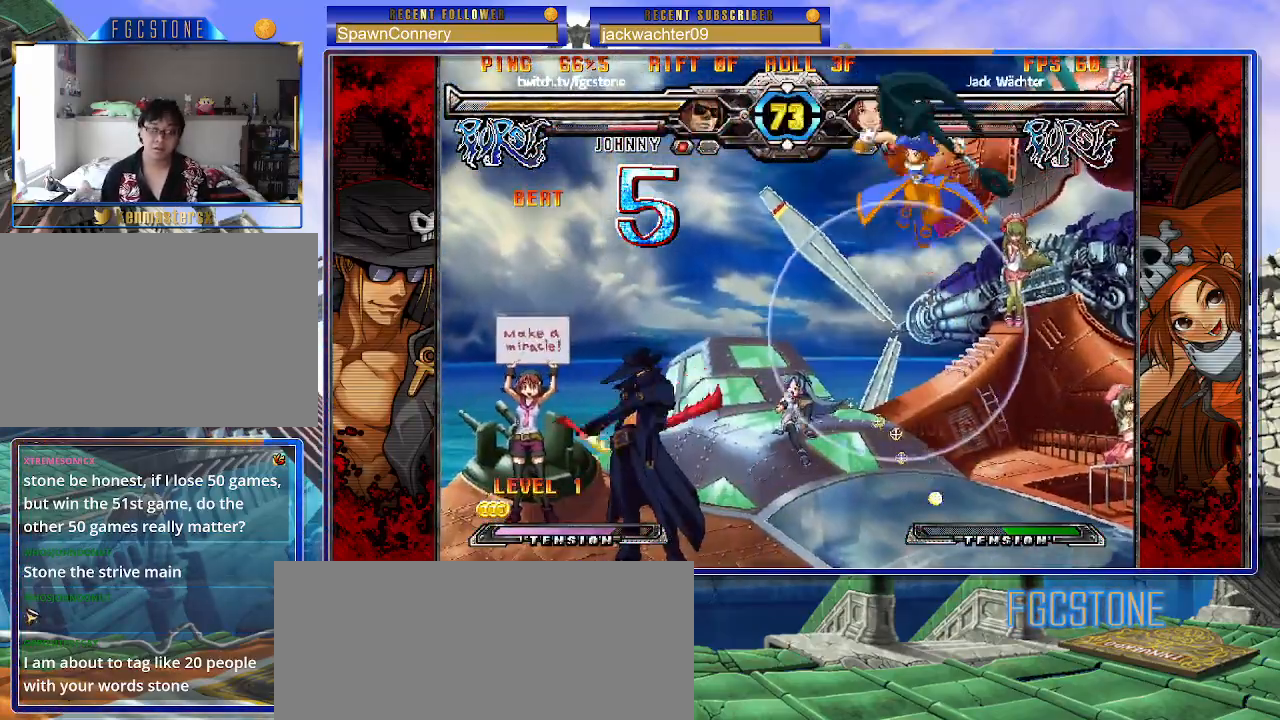
{"buttons": [], "left_stick": "center", "events": []}
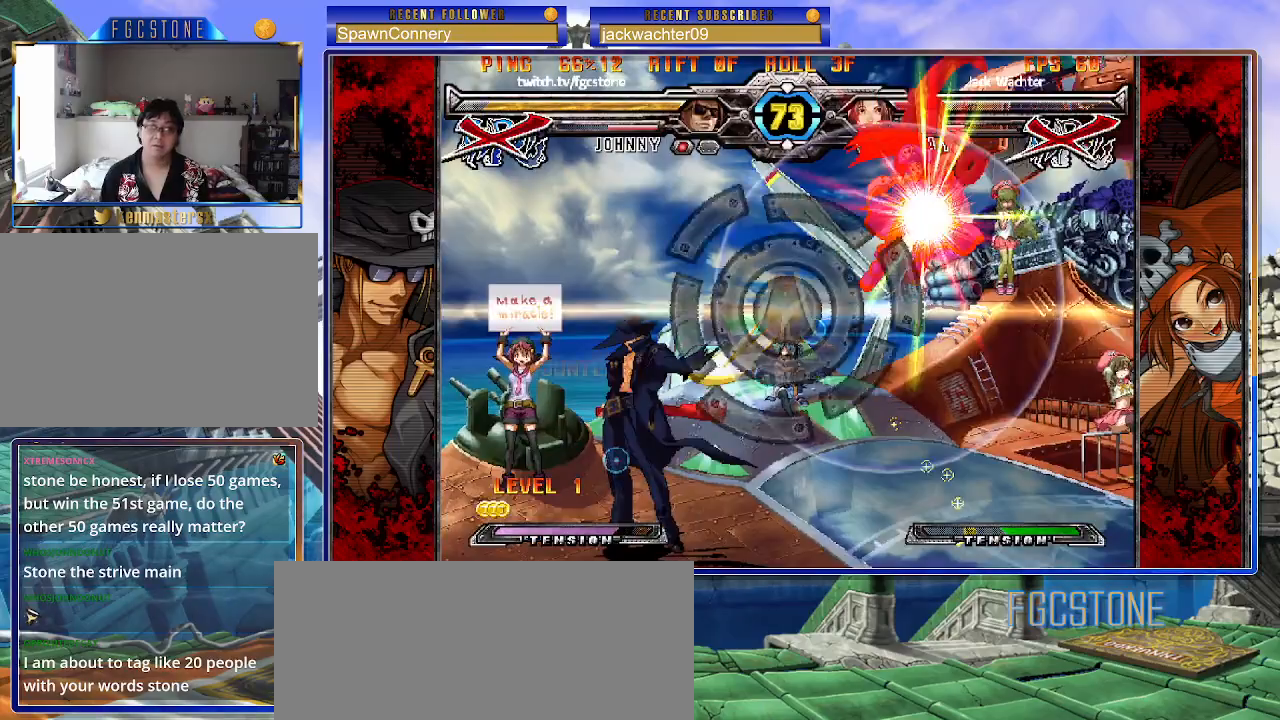
{"buttons": [], "left_stick": "center", "events": []}
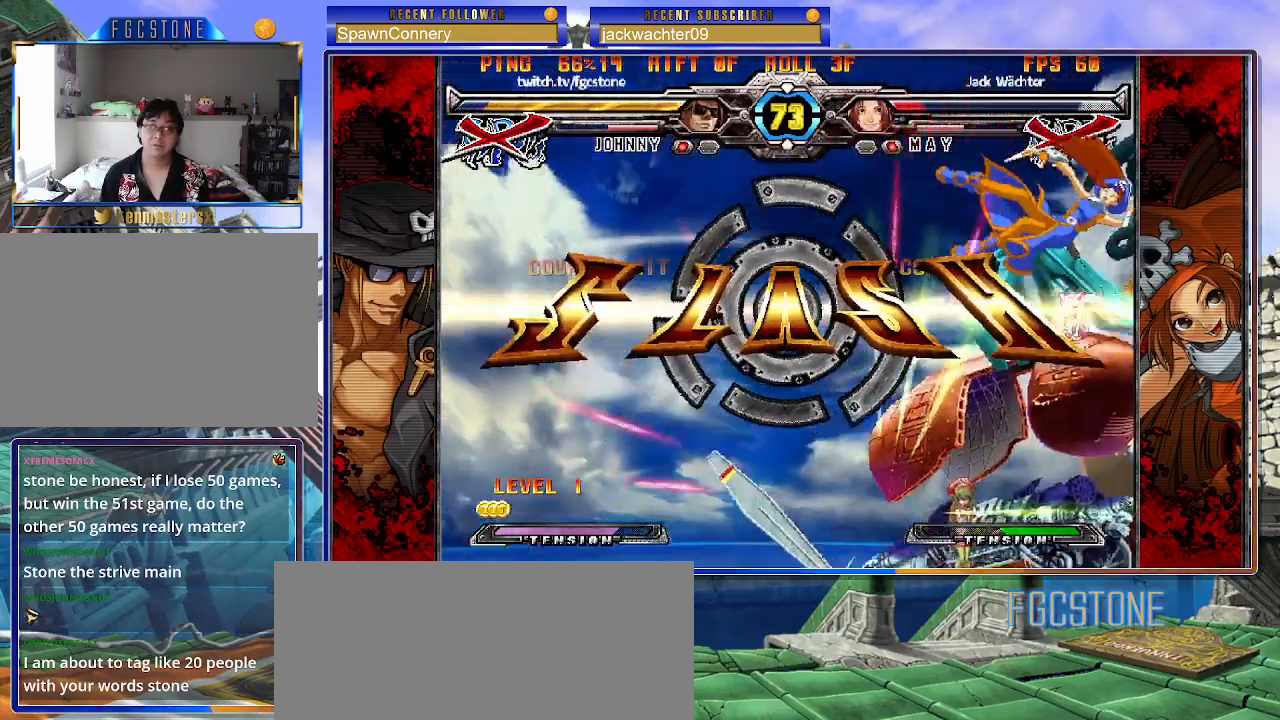
{"buttons": [], "left_stick": "center", "events": []}
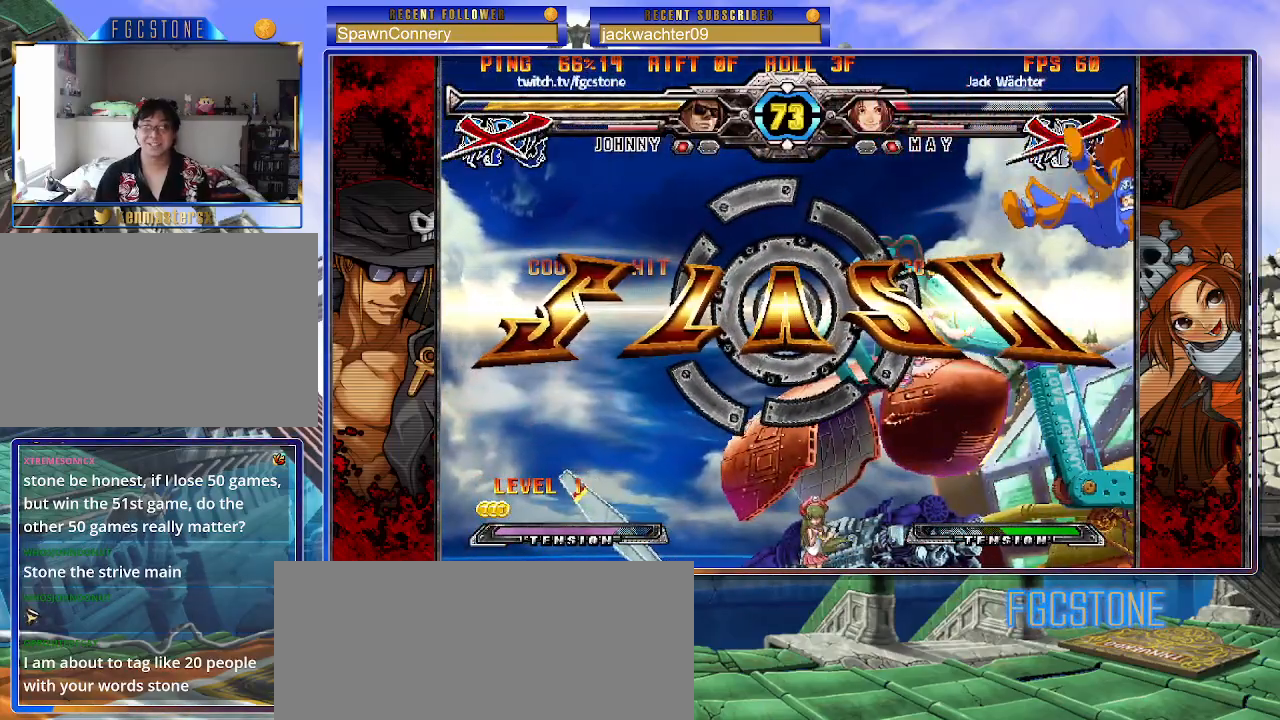
{"buttons": [], "left_stick": "center", "events": []}
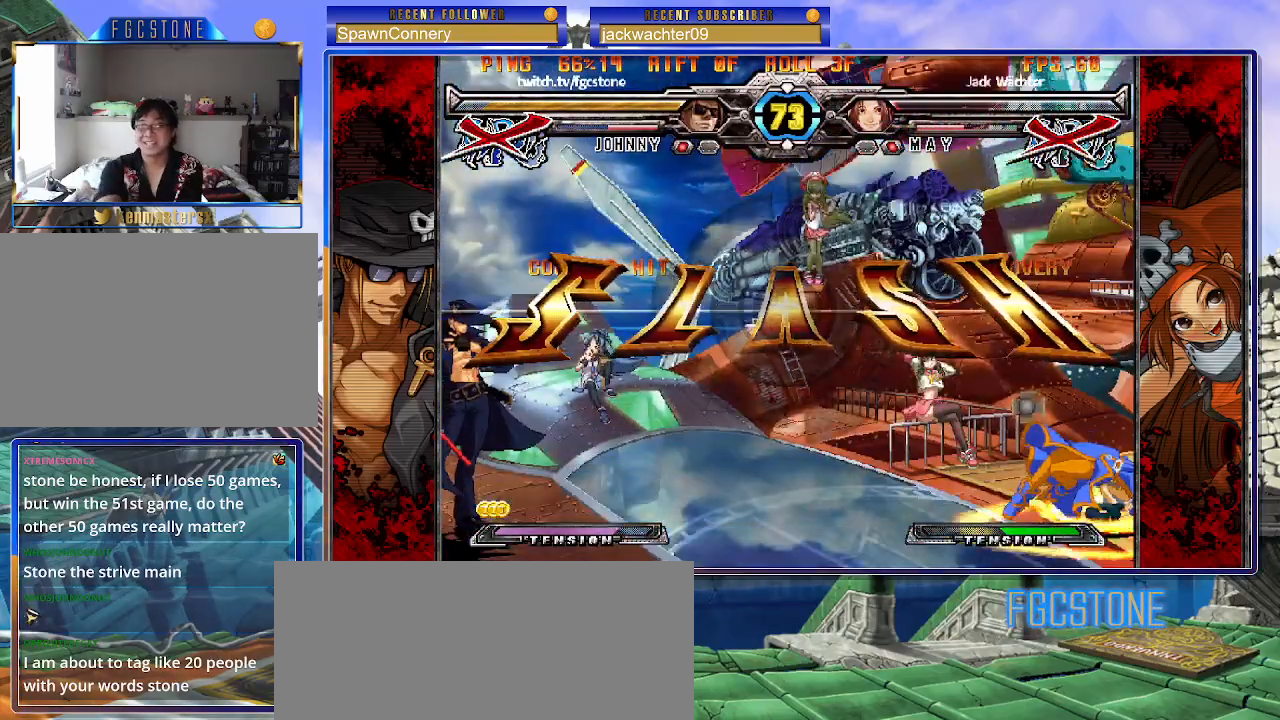
{"buttons": [], "left_stick": "center", "events": []}
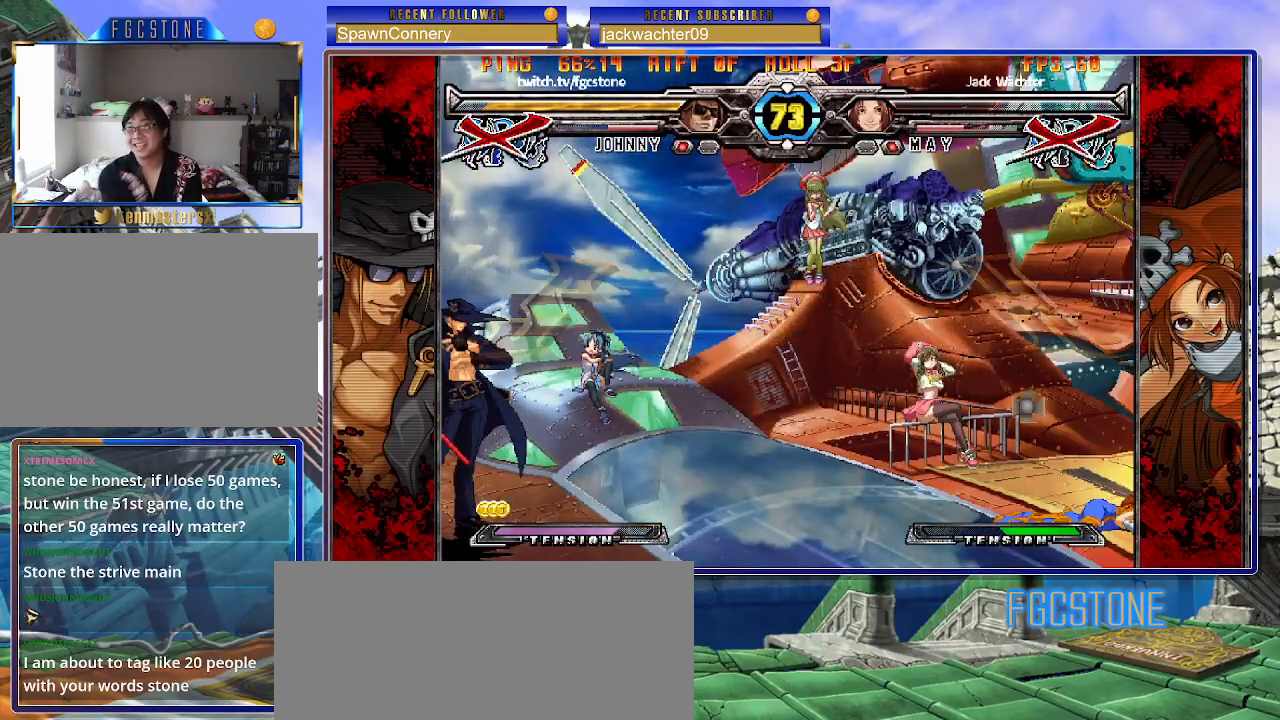
{"buttons": [], "left_stick": "center", "events": []}
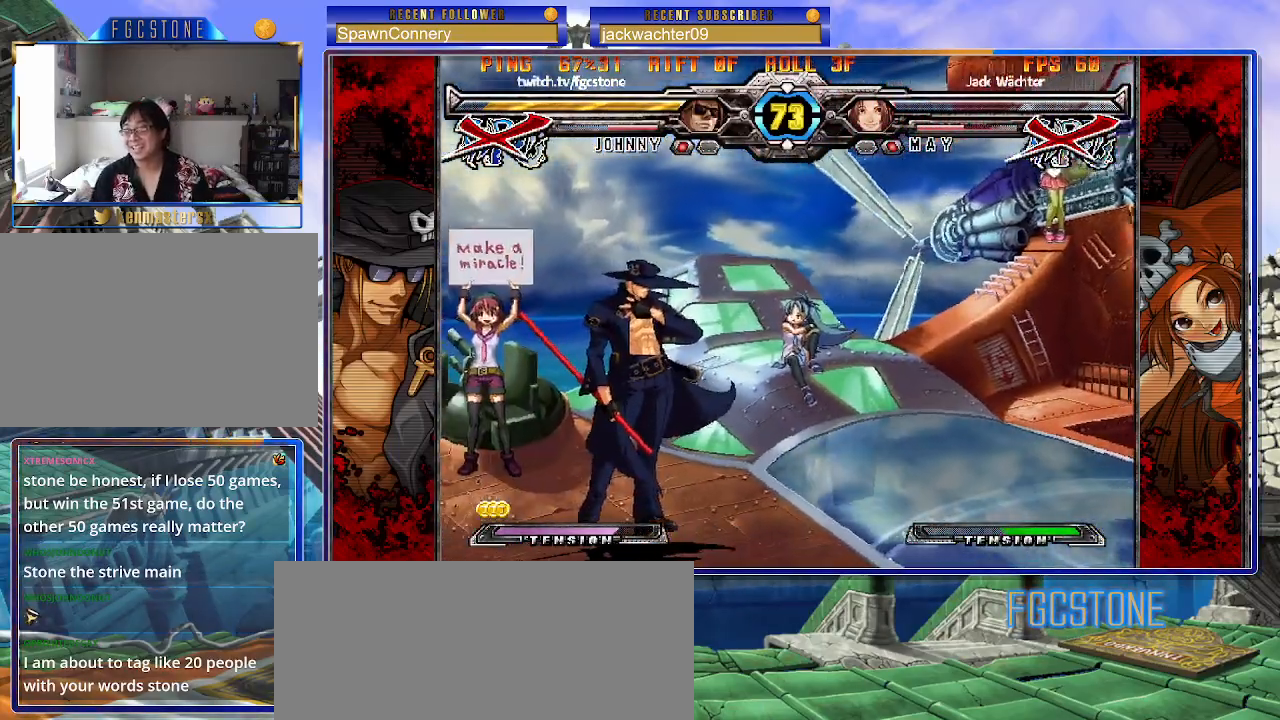
{"buttons": ["P"], "left_stick": "center", "events": [[33, "P", "down"], [117, "P", "up"], [233, "P", "down"], [317, "P", "up"], [433, "P", "down"]]}
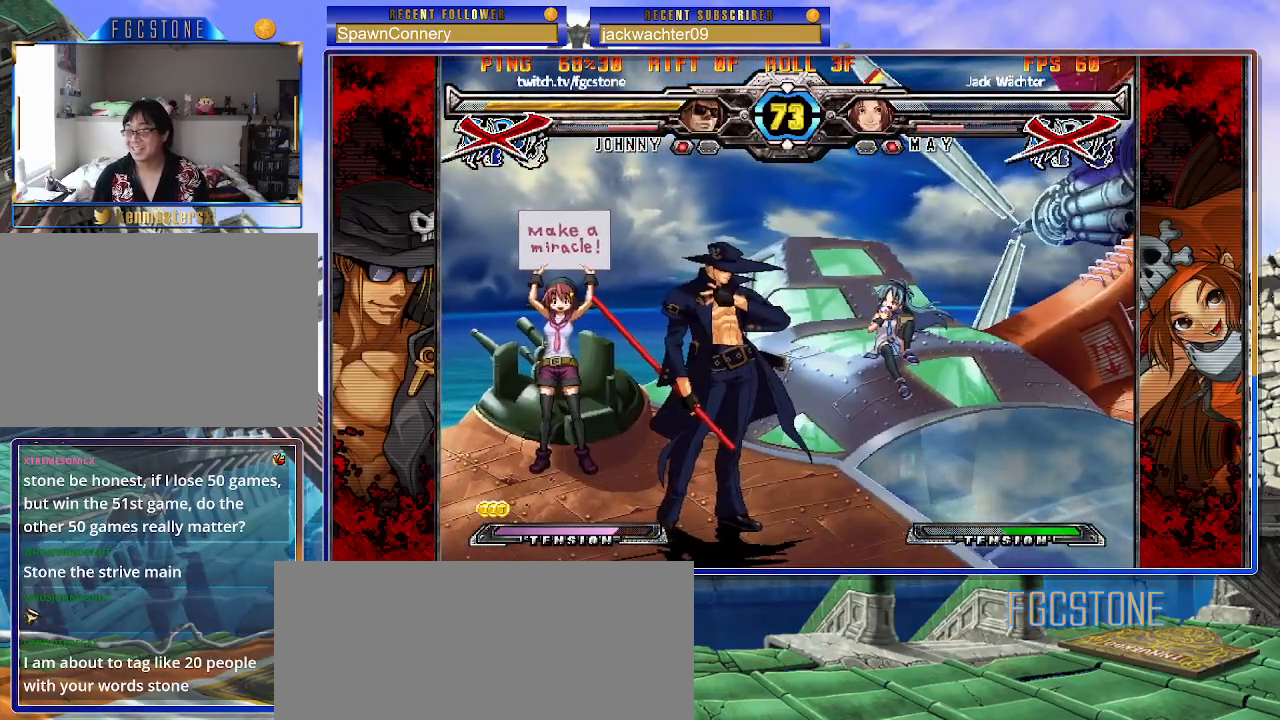
{"buttons": [], "left_stick": "center", "events": [[33, "P", "up"]]}
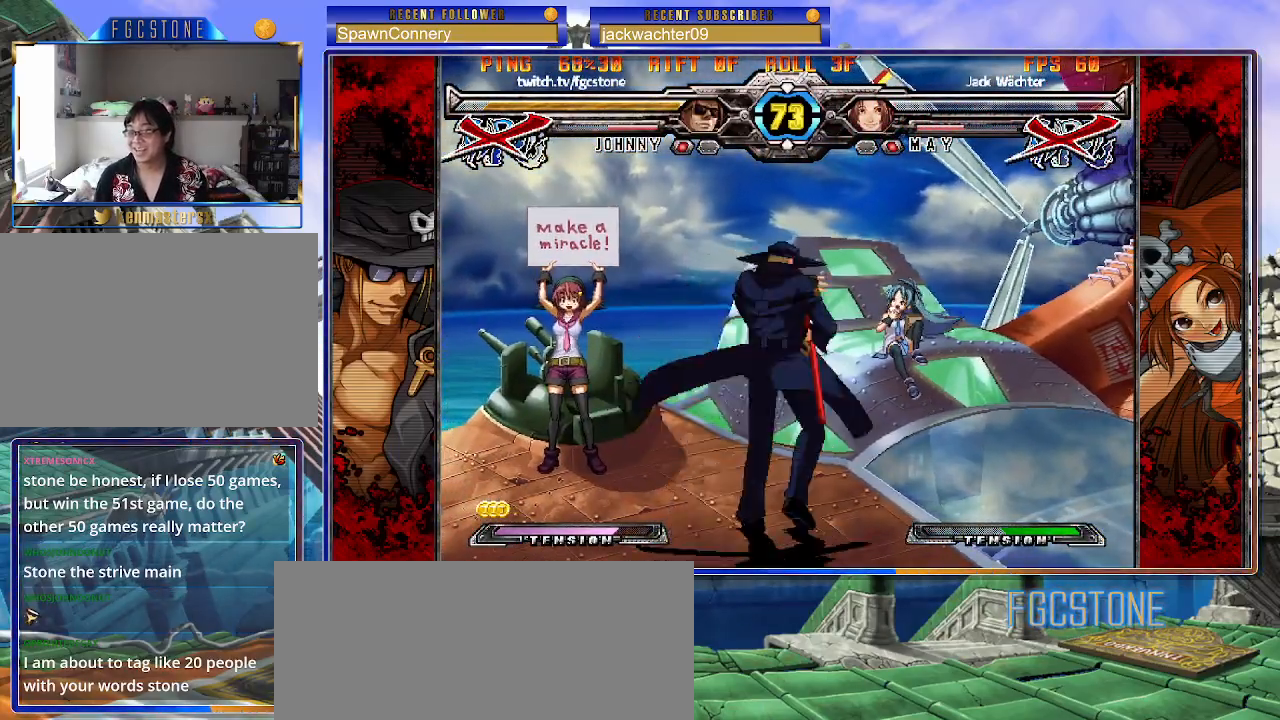
{"buttons": [], "left_stick": "center", "events": []}
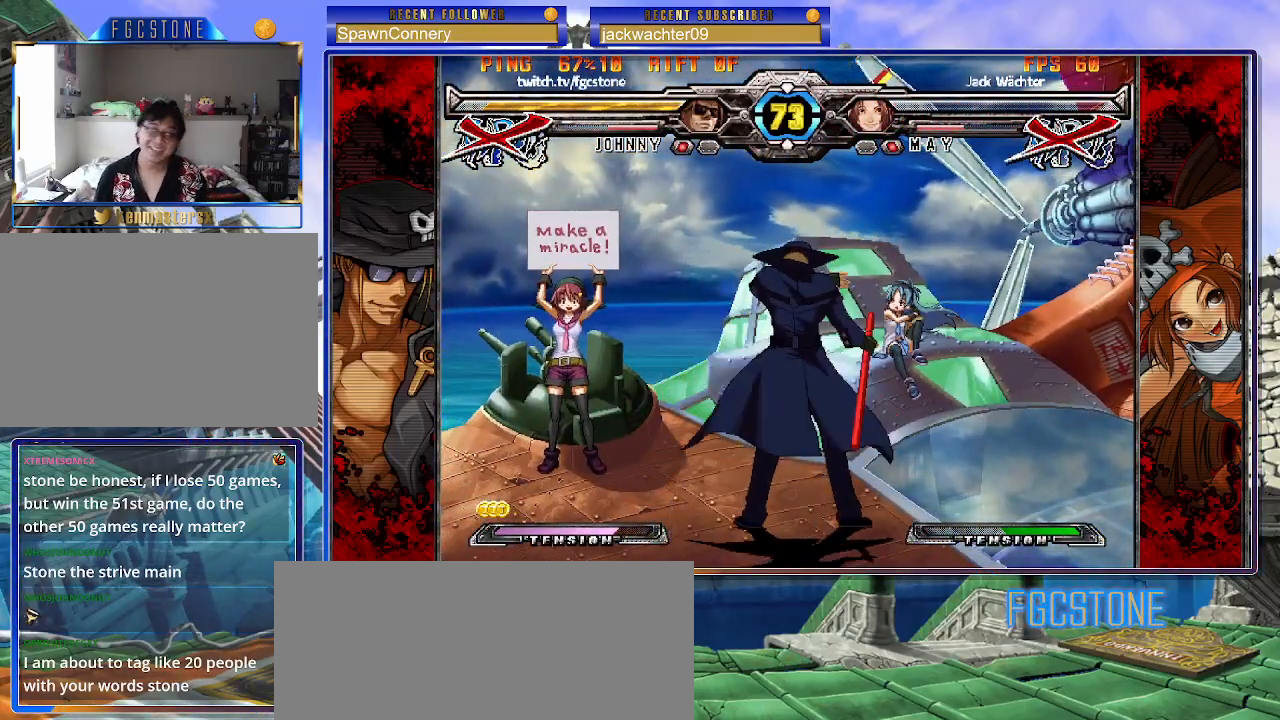
{"buttons": [], "left_stick": "center", "events": []}
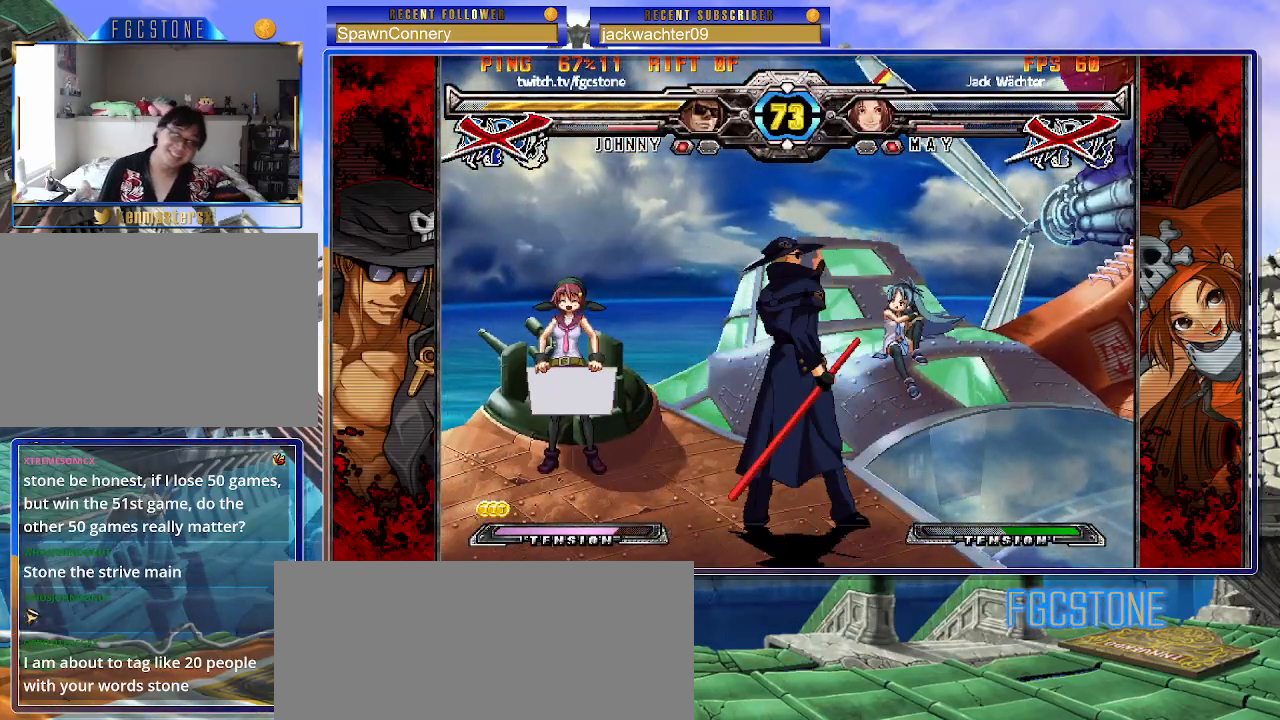
{"buttons": [], "left_stick": "center", "events": []}
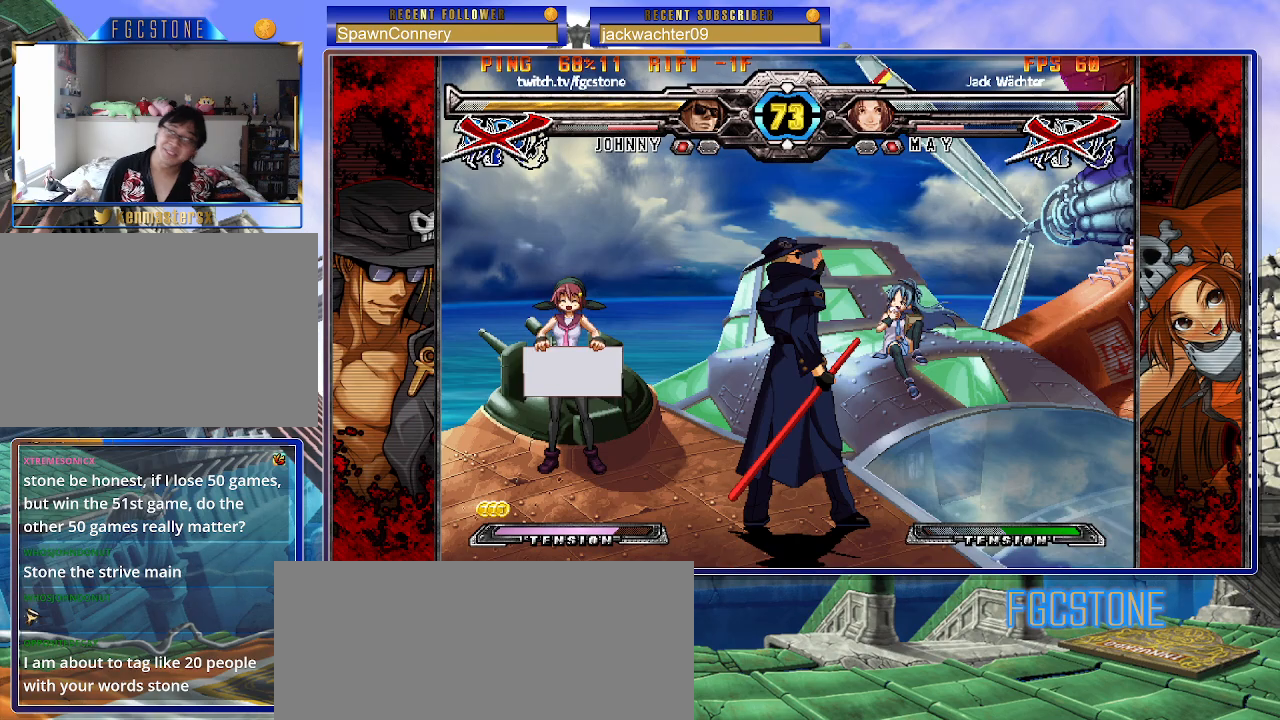
{"buttons": [], "left_stick": "center", "events": [[383, "P", "down"], [467, "P", "up"]]}
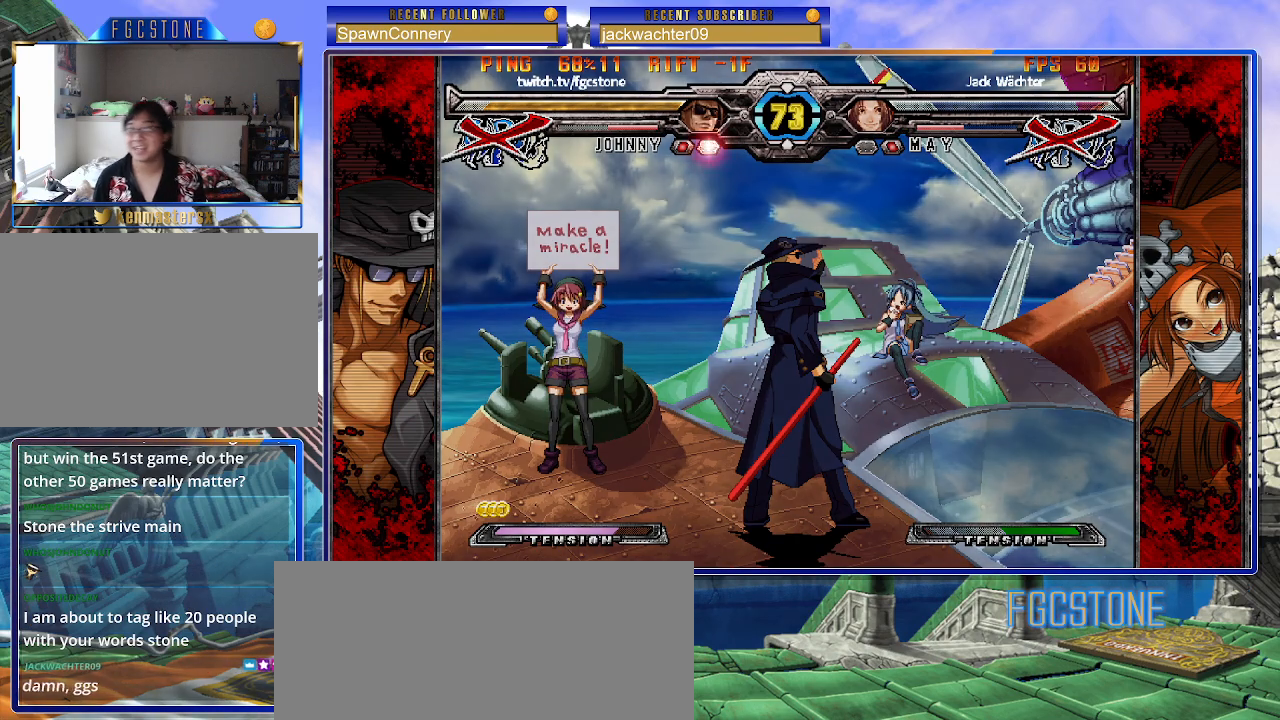
{"buttons": [], "left_stick": "center", "events": []}
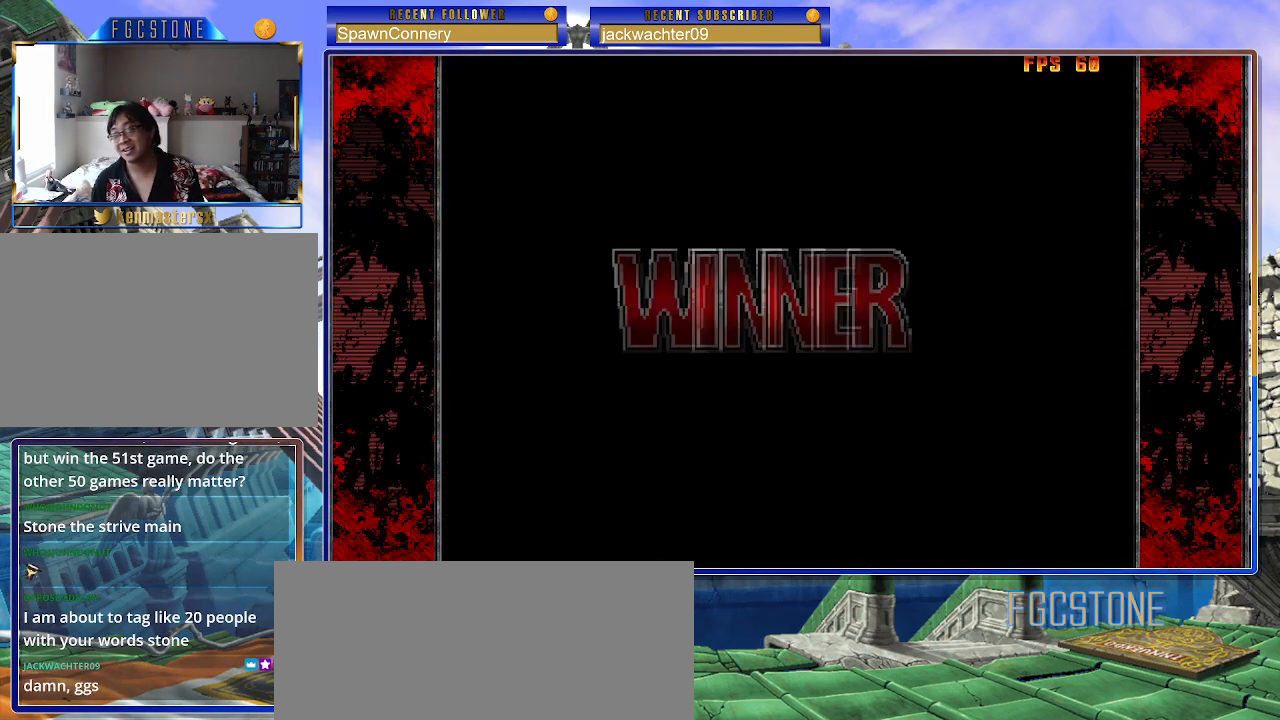
{"buttons": [], "left_stick": "center", "events": []}
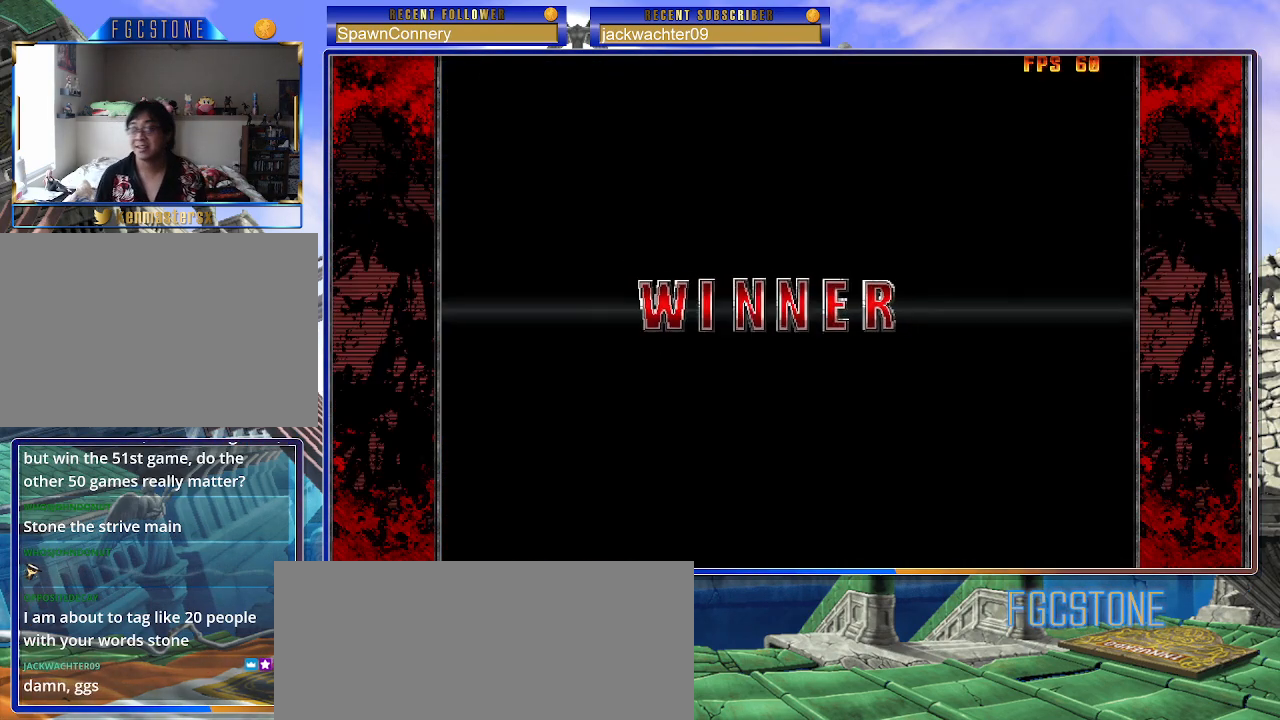
{"buttons": [], "left_stick": "center", "events": []}
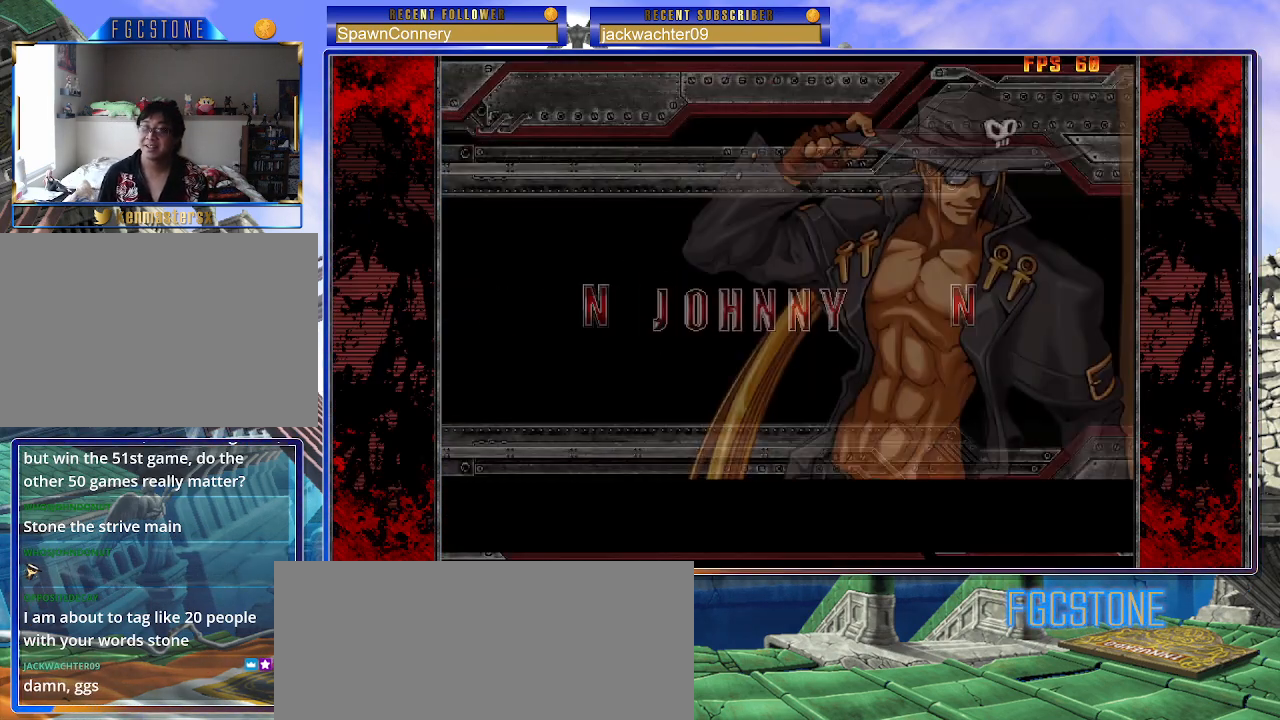
{"buttons": [], "left_stick": "center", "events": [[33, "P", "down"], [100, "P", "up"]]}
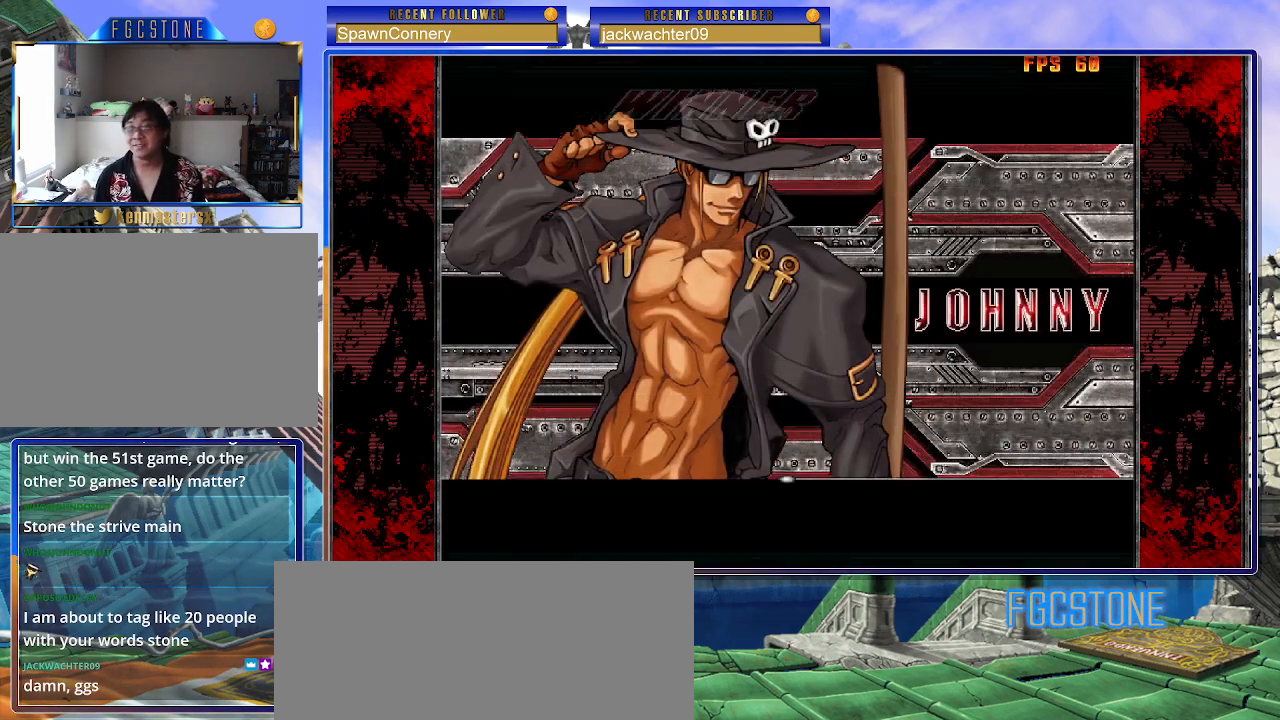
{"buttons": [], "left_stick": "center", "events": [[117, "P", "down"], [217, "P", "up"]]}
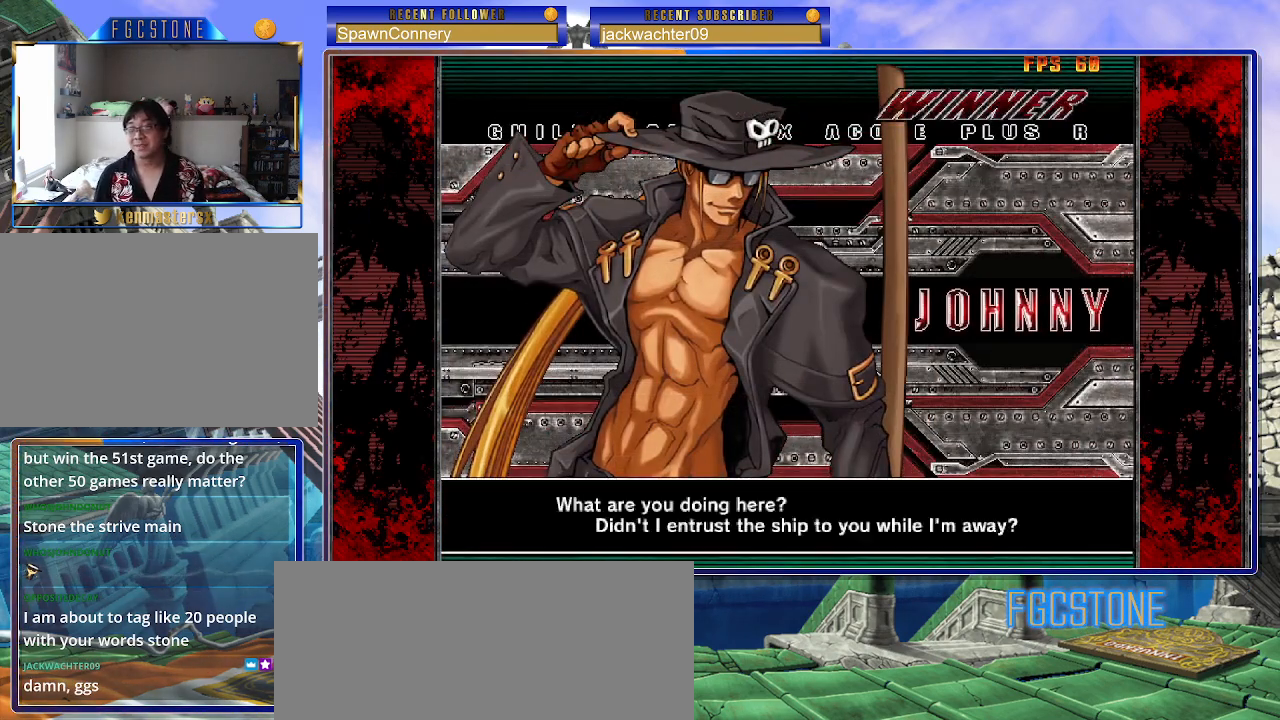
{"buttons": [], "left_stick": "center", "events": [[117, "P", "down"], [233, "P", "up"]]}
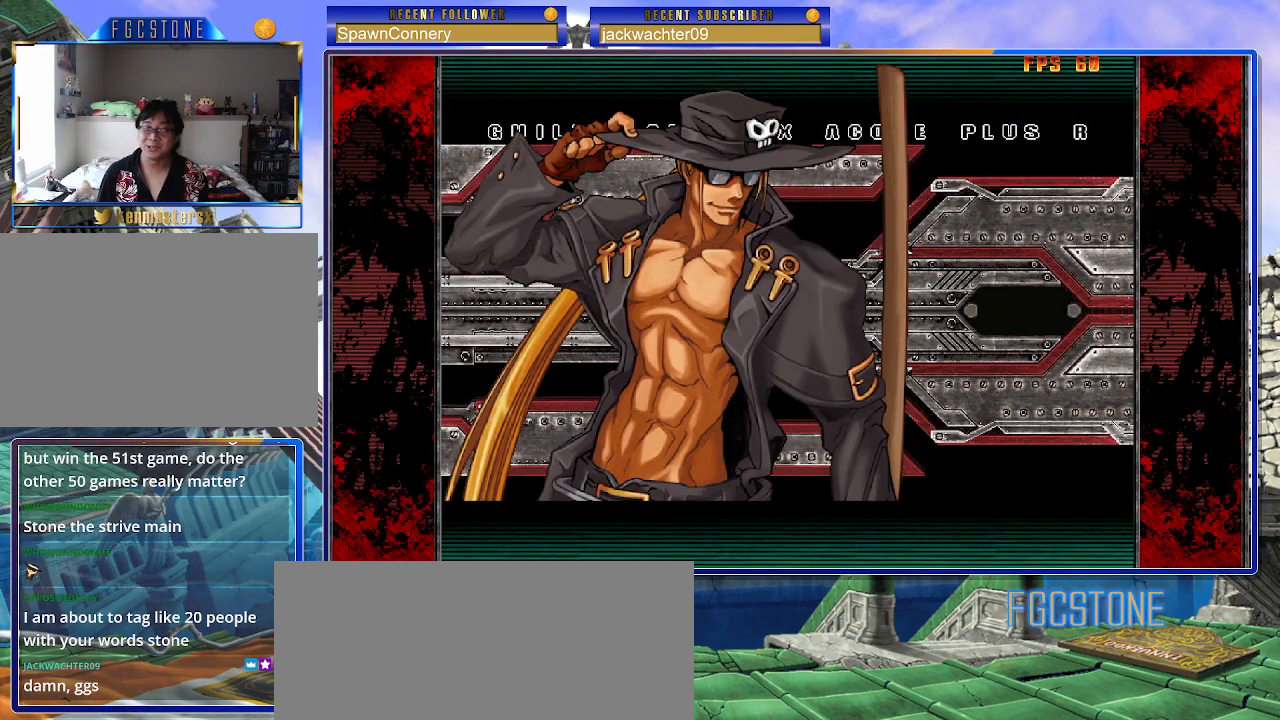
{"buttons": [], "left_stick": "center", "events": []}
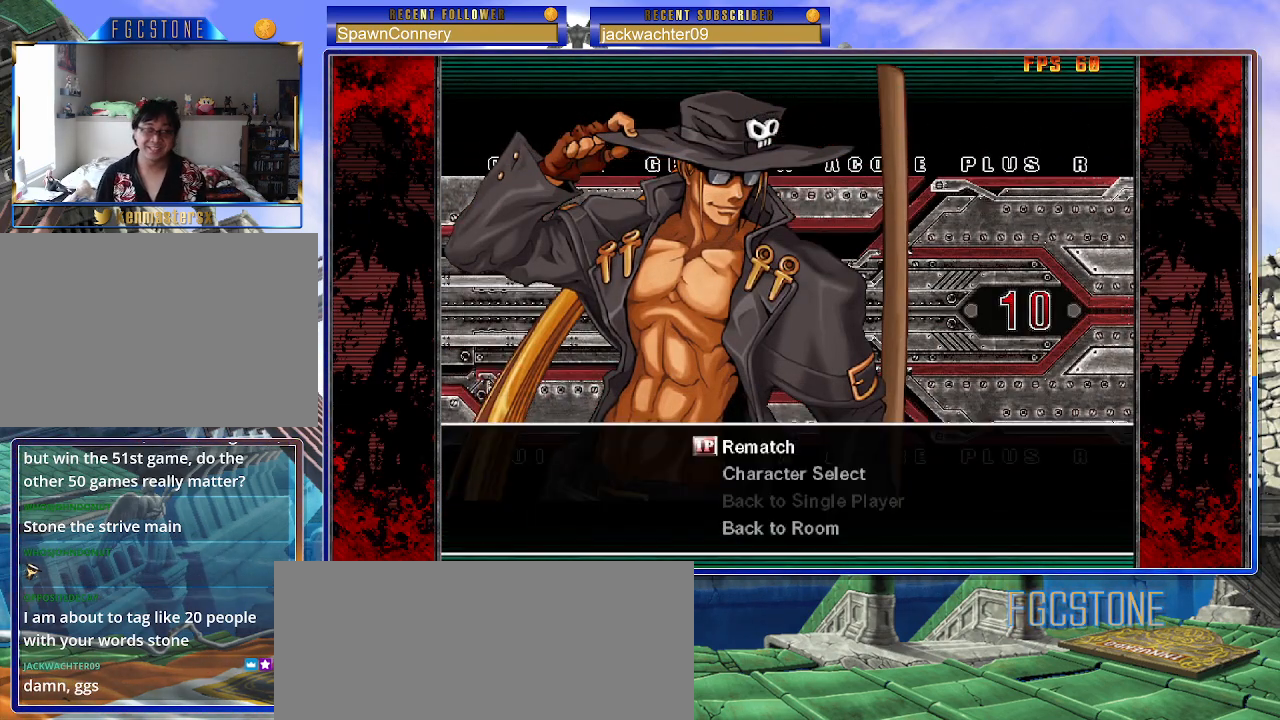
{"buttons": [], "left_stick": "up", "events": [[417, "left_stick", "up"]]}
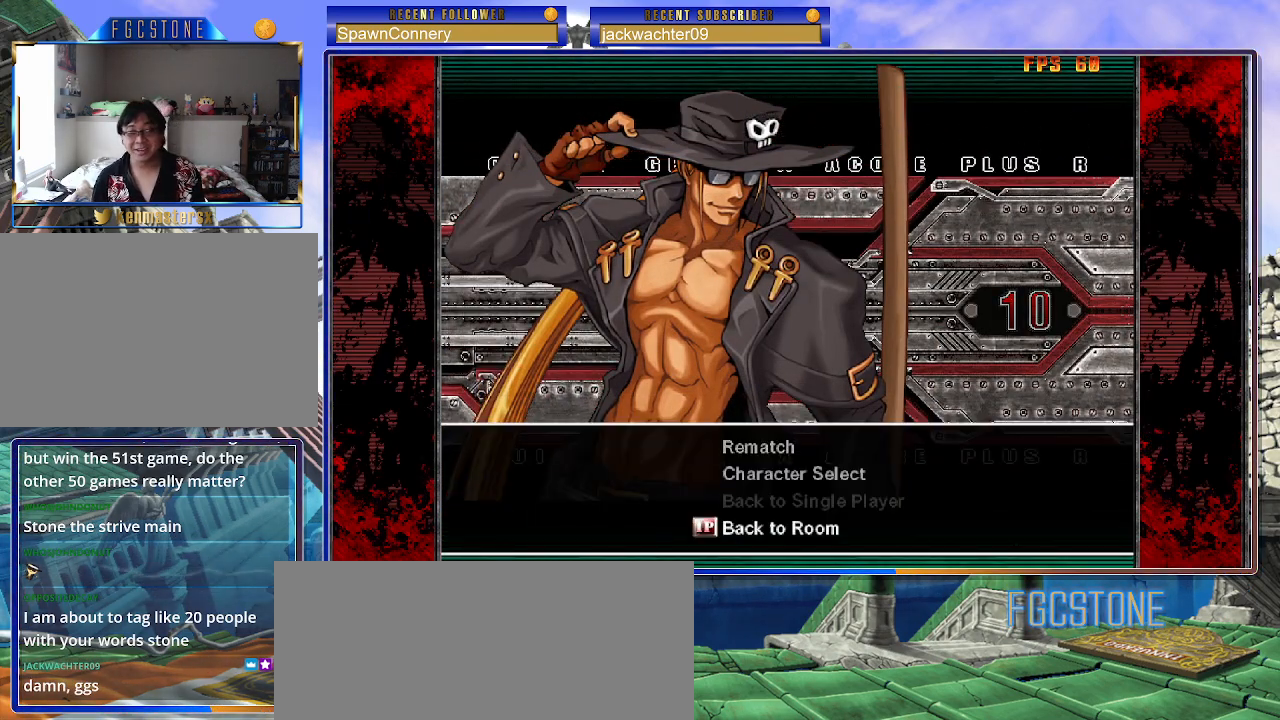
{"buttons": [], "left_stick": "center", "events": [[50, "left_stick", "center"], [267, "P", "down"], [350, "P", "up"]]}